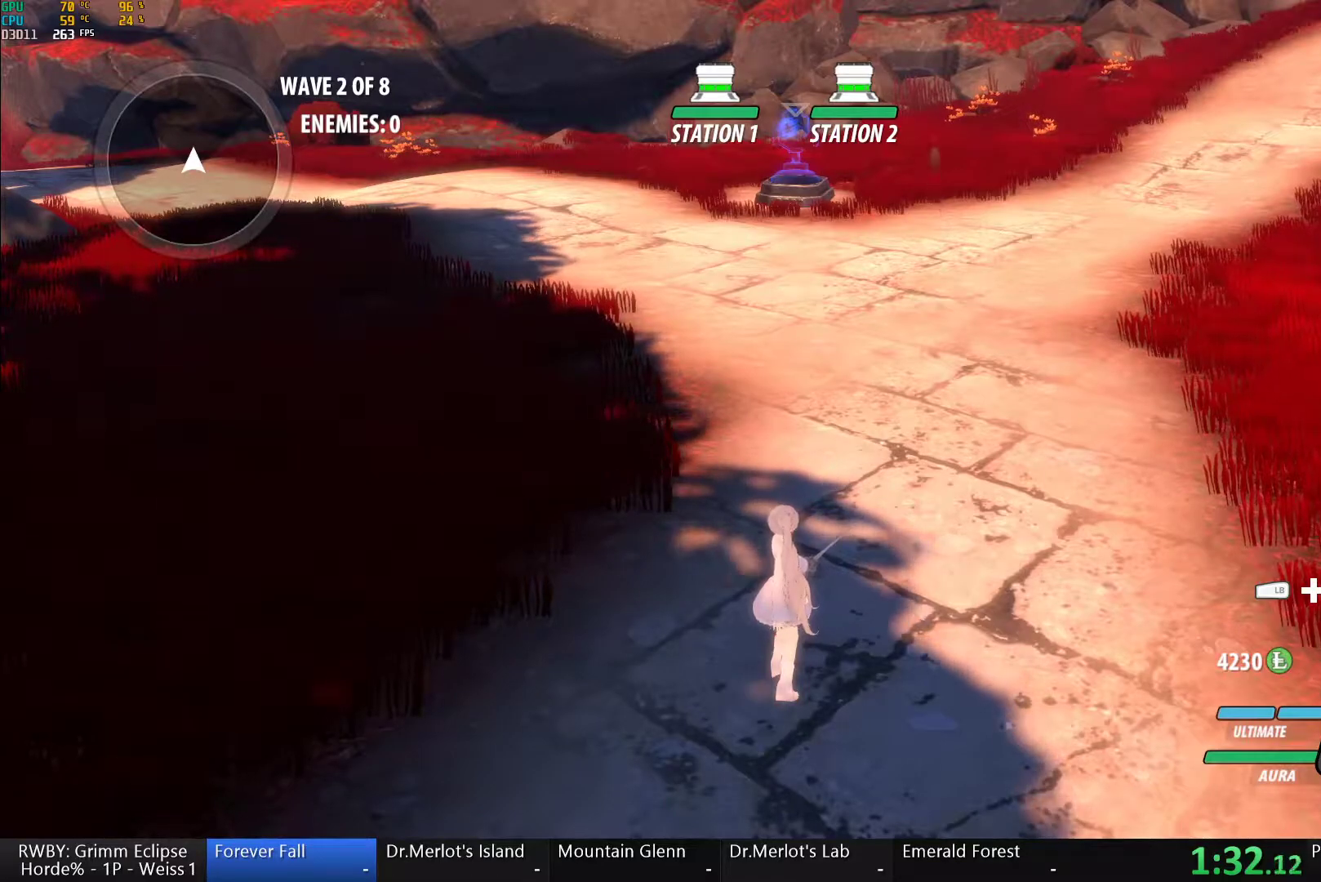
Gameplay with a controller (Xbox layout); each line is a JSON object with the inputs held at the frame after it. "button_events" lists button changes between this image and that frame as [ms after this image, input, new state], when the widget could be followed in between (sticks are given only as held states).
{"buttons": ["L2", "R2"], "left_stick": "center", "right_stick": "center", "button_events": []}
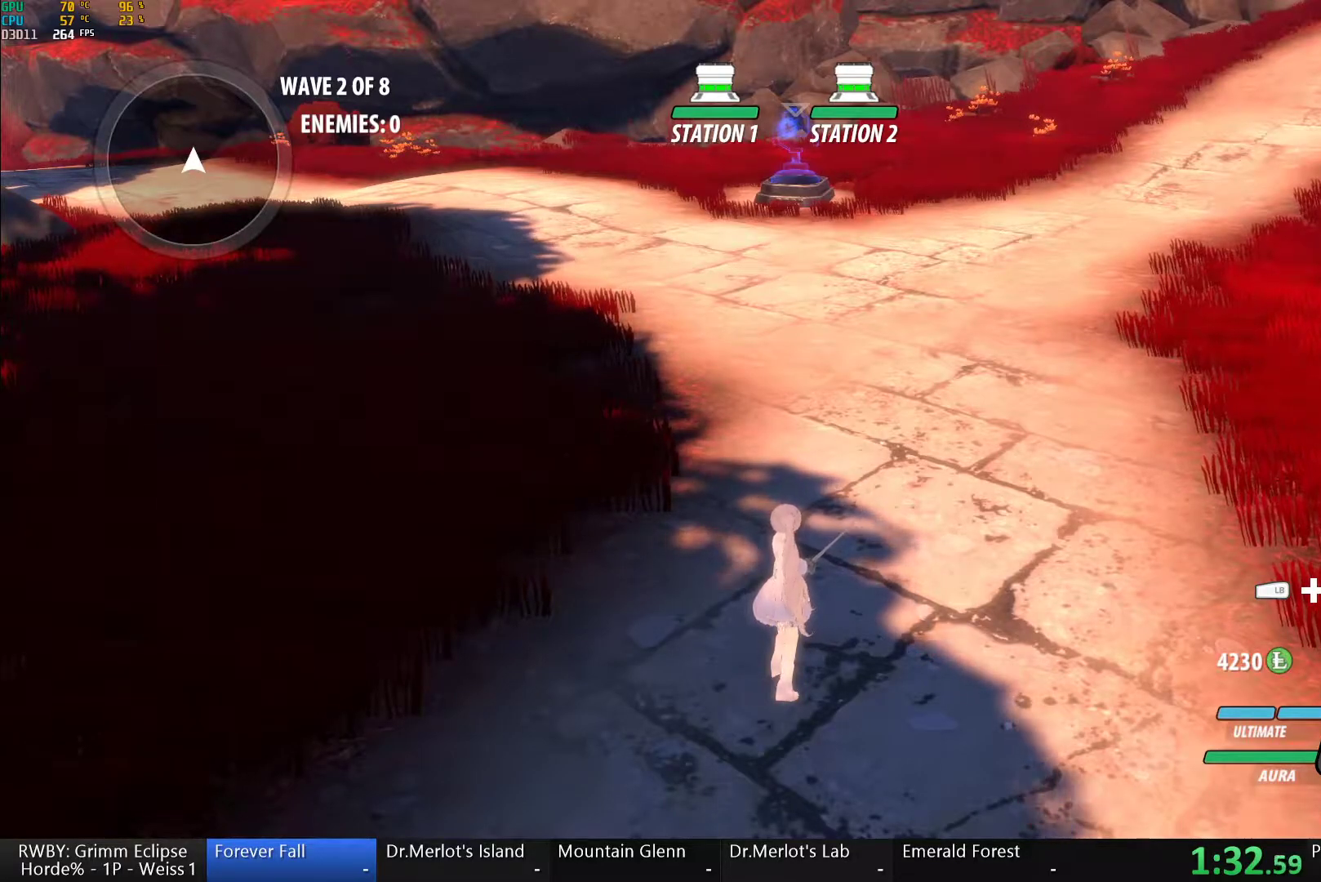
{"buttons": ["L2", "R2"], "left_stick": "center", "right_stick": "center", "button_events": []}
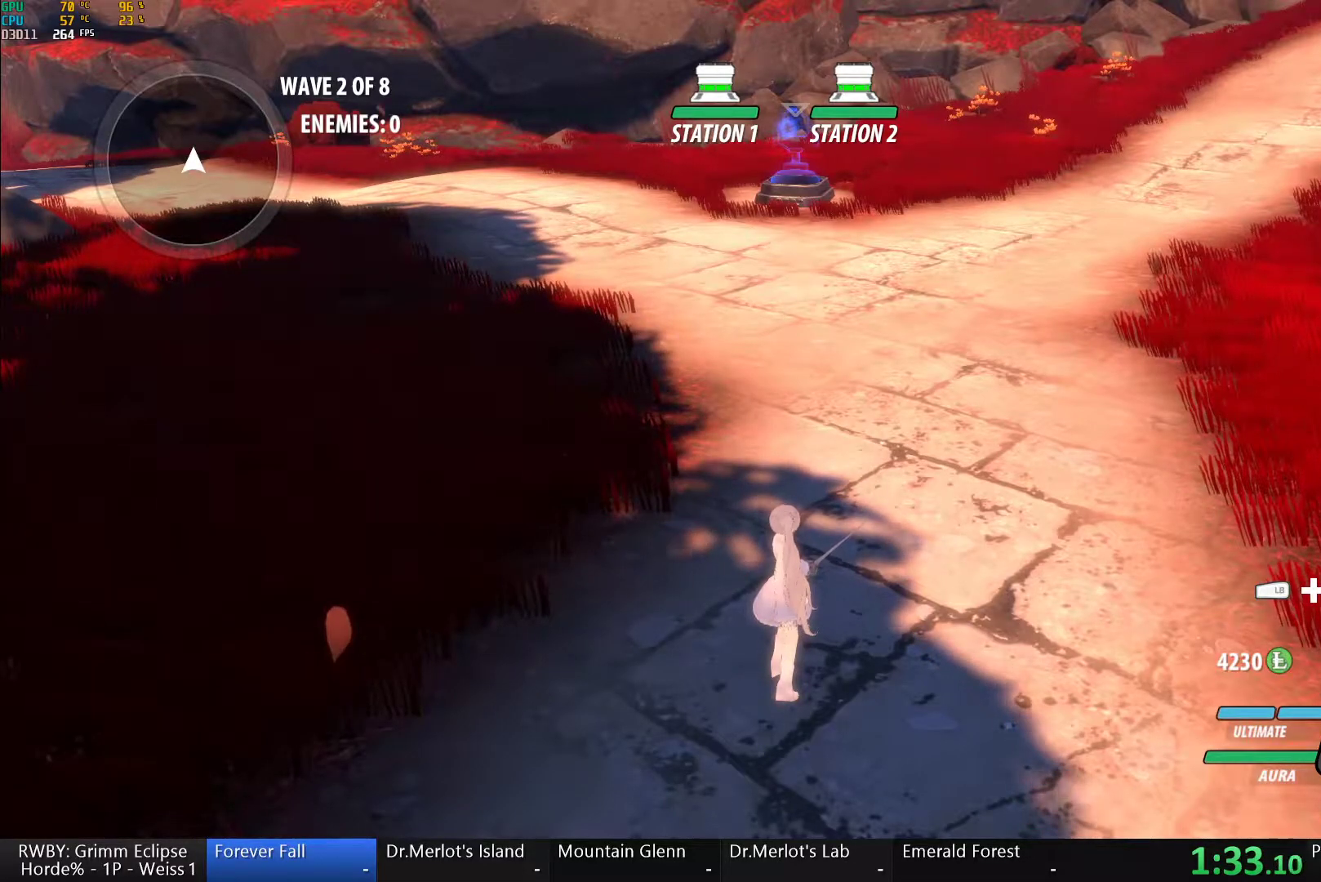
{"buttons": ["L2", "R2"], "left_stick": "center", "right_stick": "center", "button_events": []}
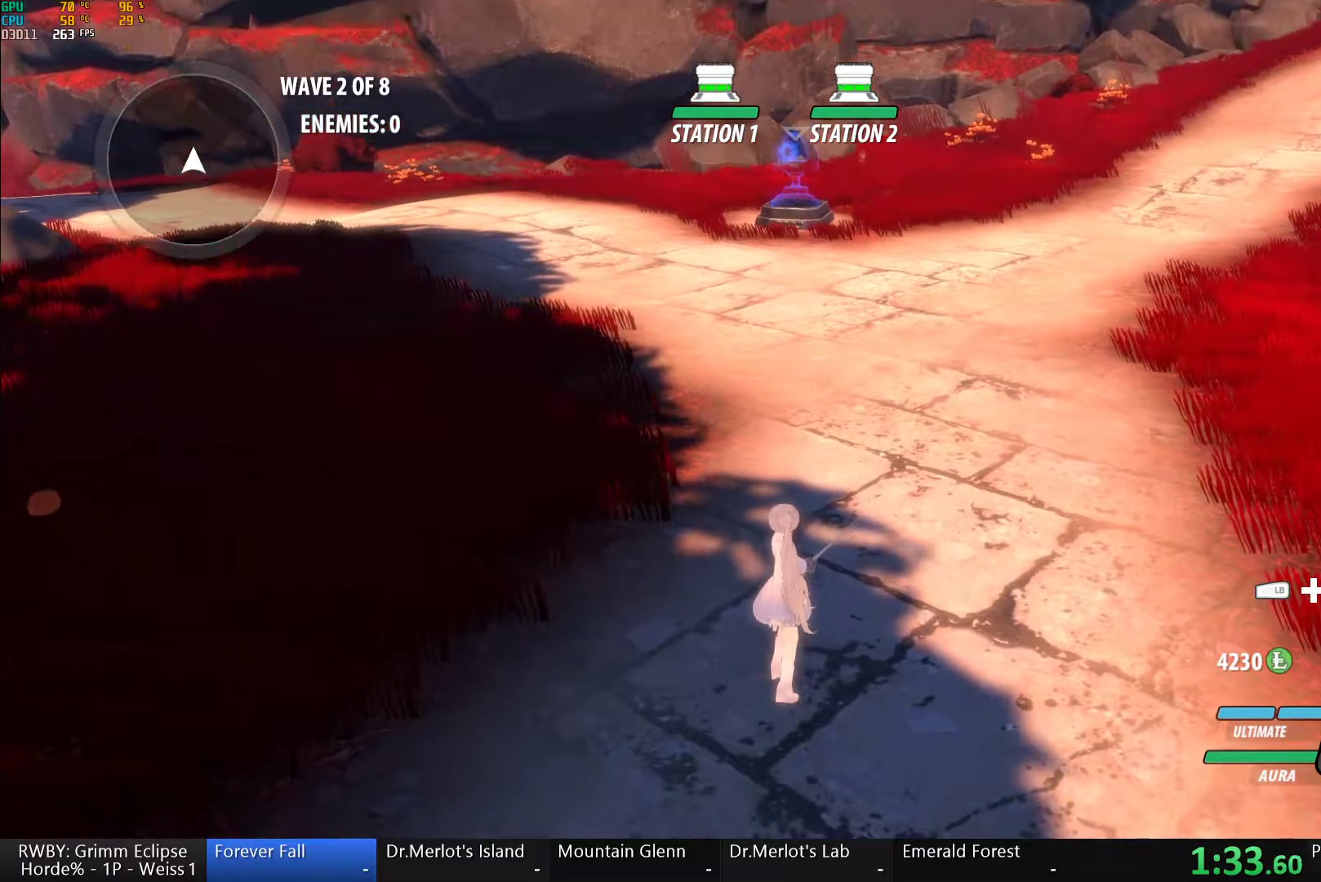
{"buttons": [], "left_stick": "center", "right_stick": "center", "button_events": [[100, "L2", "up"], [300, "R2", "up"]]}
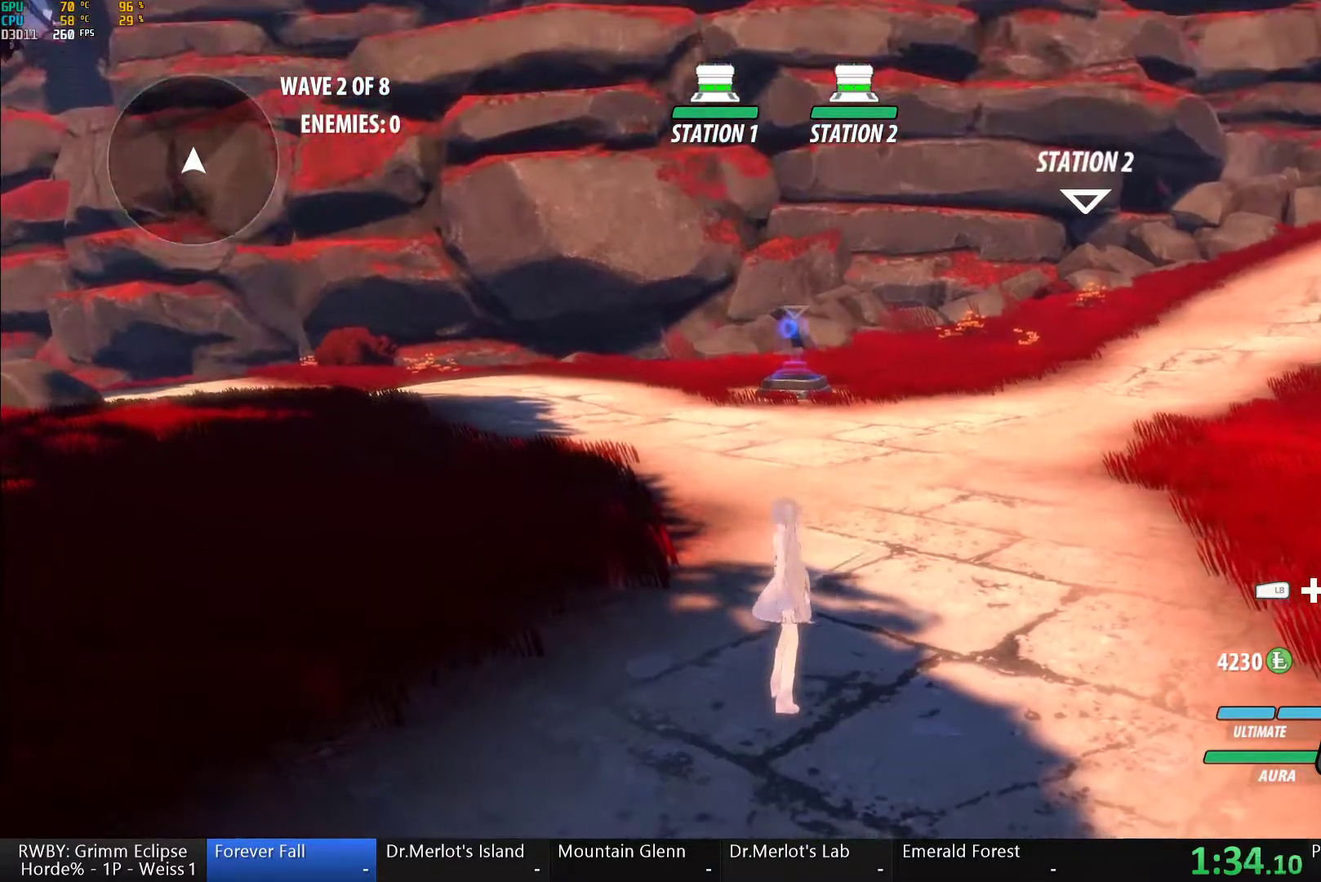
{"buttons": ["A", "L1", "L2", "R2"], "left_stick": "down", "right_stick": "center"}
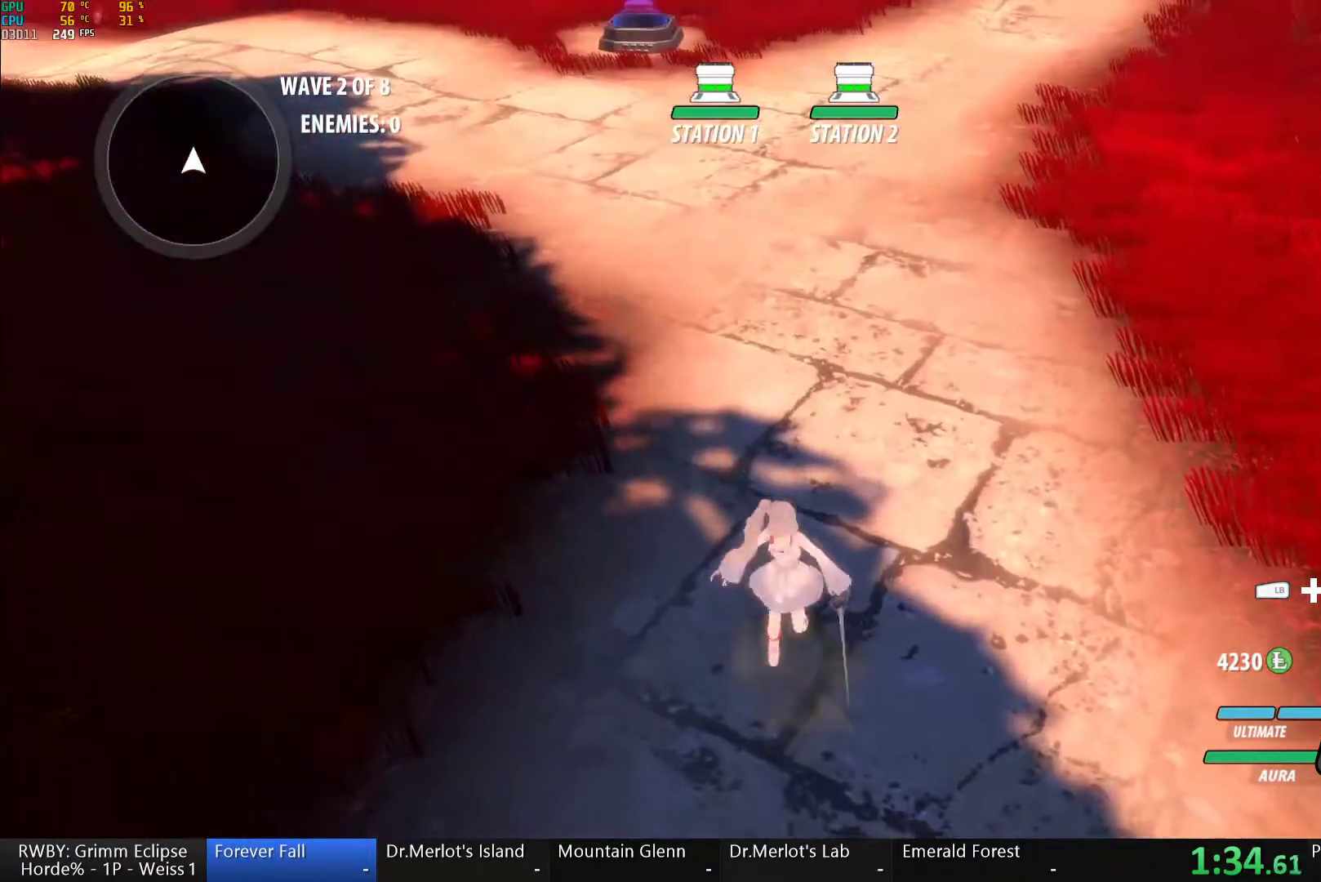
{"buttons": ["B"], "left_stick": "center", "right_stick": "center"}
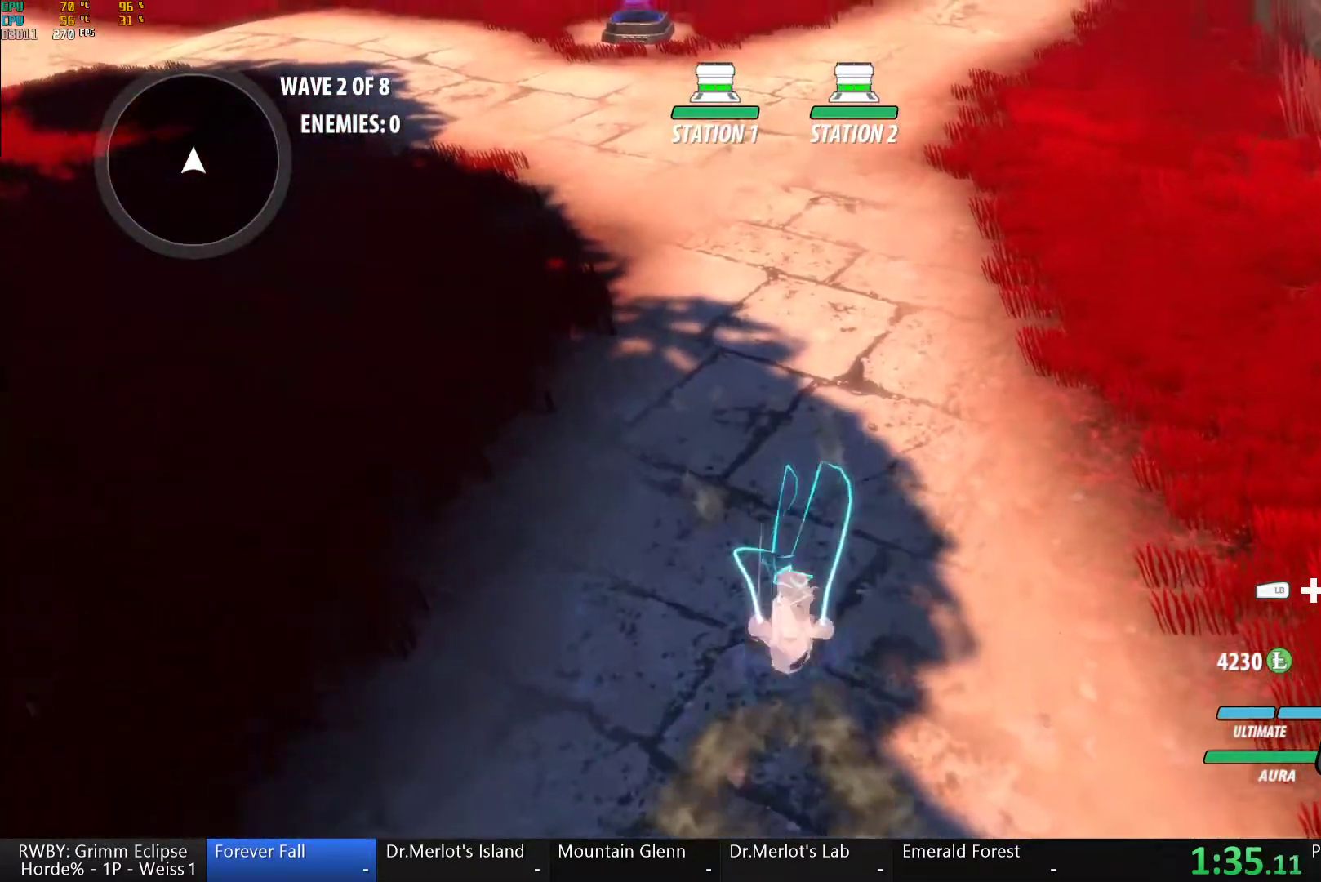
{"buttons": [], "left_stick": "up", "right_stick": "center", "button_events": [[67, "B", "up"], [200, "A", "down"], [267, "L1", "down"], [267, "L2", "down"], [283, "A", "up"], [317, "Y", "down"], [350, "B", "down"], [350, "R2", "down"], [367, "Y", "up"], [383, "L1", "up"], [383, "L2", "up"], [467, "B", "up"], [467, "R2", "up"]]}
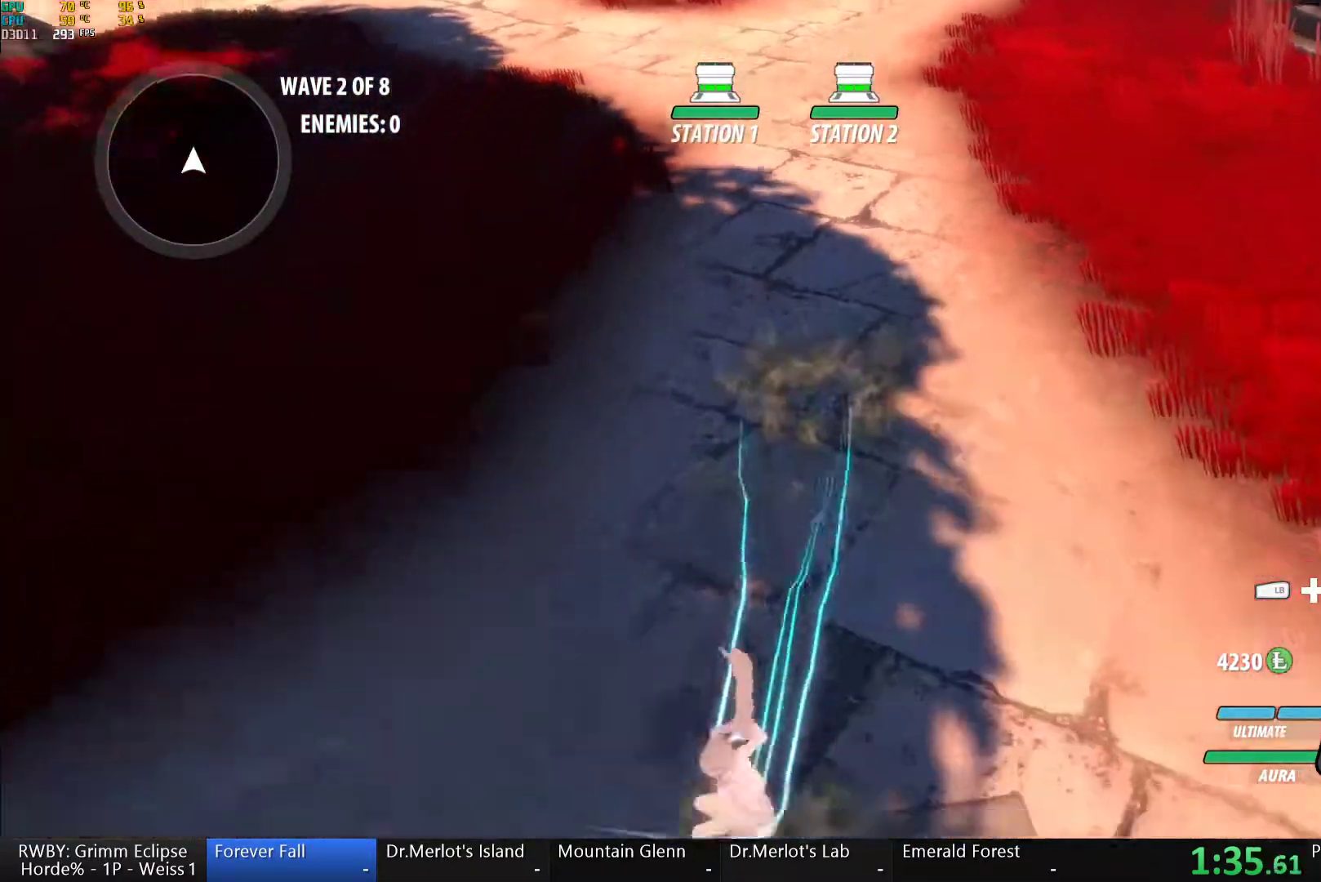
{"buttons": ["B"], "left_stick": "up-left", "right_stick": "center", "button_events": [[17, "A", "down"], [33, "L1", "down"], [33, "L2", "down"], [67, "A", "up"], [100, "Y", "down"], [133, "B", "down"], [167, "R2", "down"], [167, "Y", "up"], [200, "L1", "up"], [200, "L2", "up"], [233, "R2", "up"], [250, "B", "up"], [317, "L1", "down"], [317, "L2", "down"], [383, "Y", "down"], [417, "B", "down"], [433, "Y", "up"], [450, "L1", "up"], [450, "L2", "up"]]}
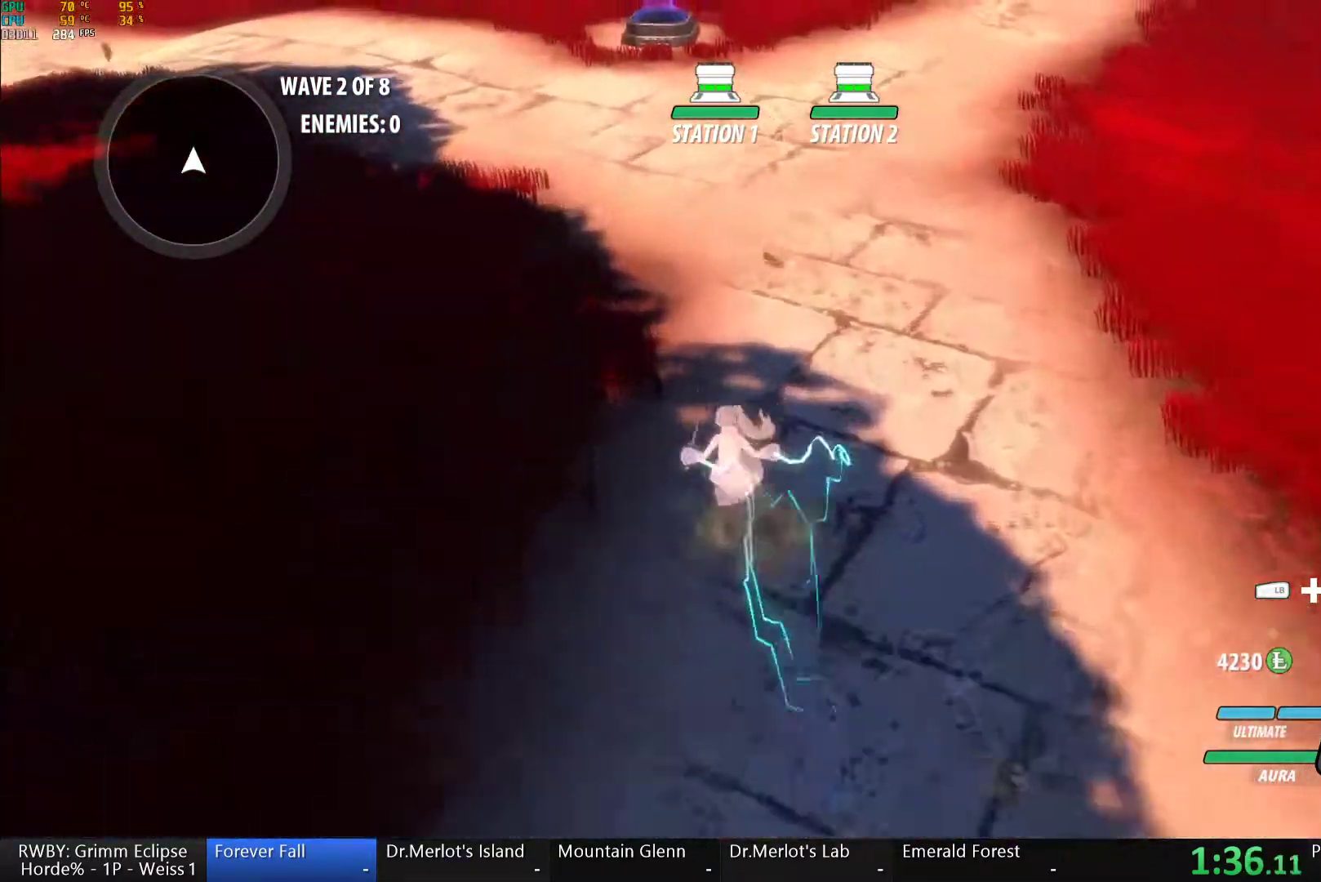
{"buttons": ["B"], "left_stick": "down", "right_stick": "center", "button_events": [[33, "B", "up"], [33, "R2", "down"], [250, "A", "down"], [317, "L1", "down"], [317, "L2", "down"], [333, "A", "up"], [367, "Y", "down"], [383, "R2", "up"], [417, "B", "down"], [433, "Y", "up"], [483, "L1", "up"], [500, "L2", "up"]]}
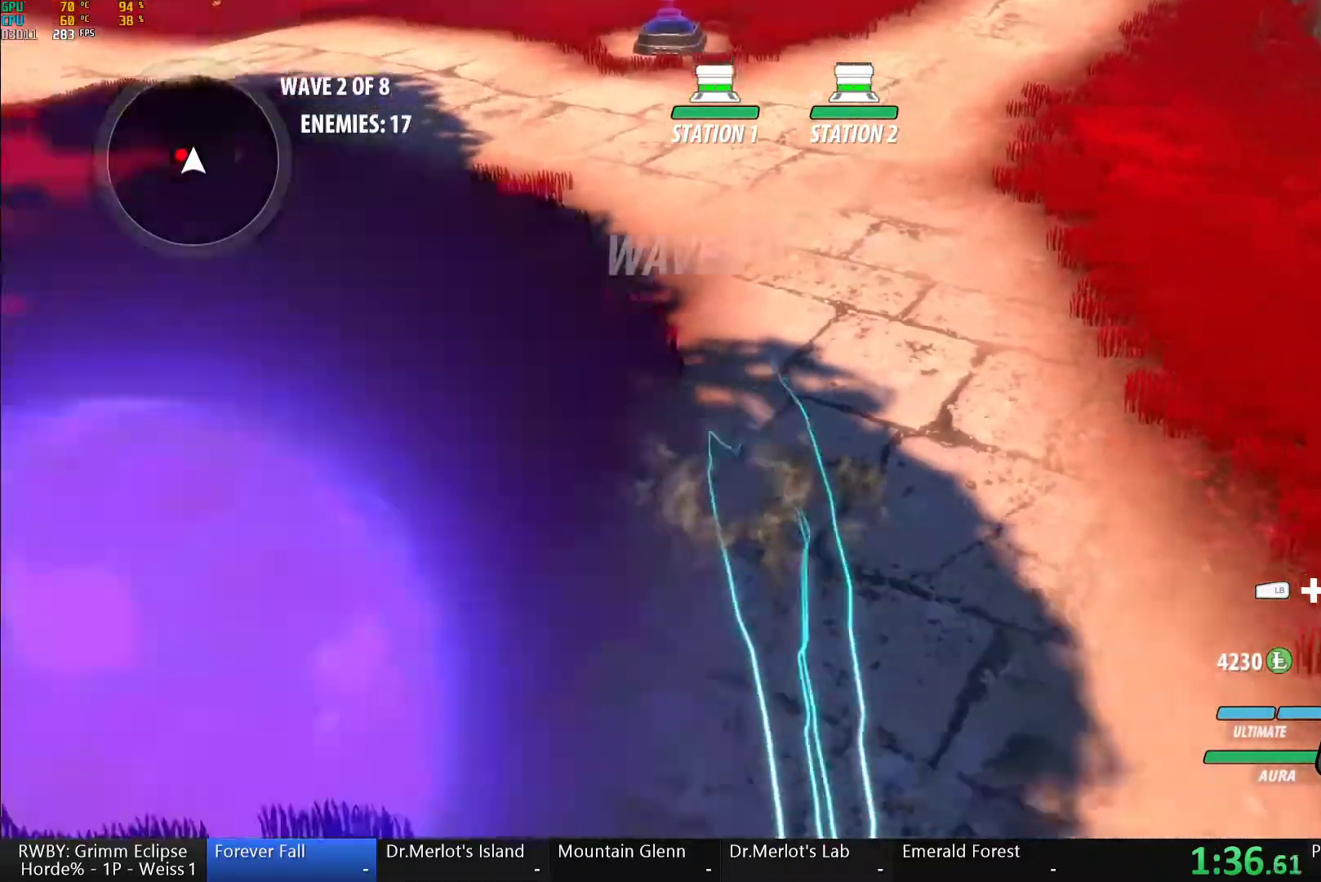
{"buttons": ["A", "L2", "R2"], "left_stick": "left", "right_stick": "center", "button_events": [[50, "B", "up"], [117, "A", "down"], [133, "L1", "down"], [133, "L2", "down"], [167, "A", "up"], [217, "B", "down"], [267, "L1", "up"], [267, "L2", "up"], [333, "B", "up"], [333, "L2", "down"], [367, "R2", "down"], [450, "A", "down"]]}
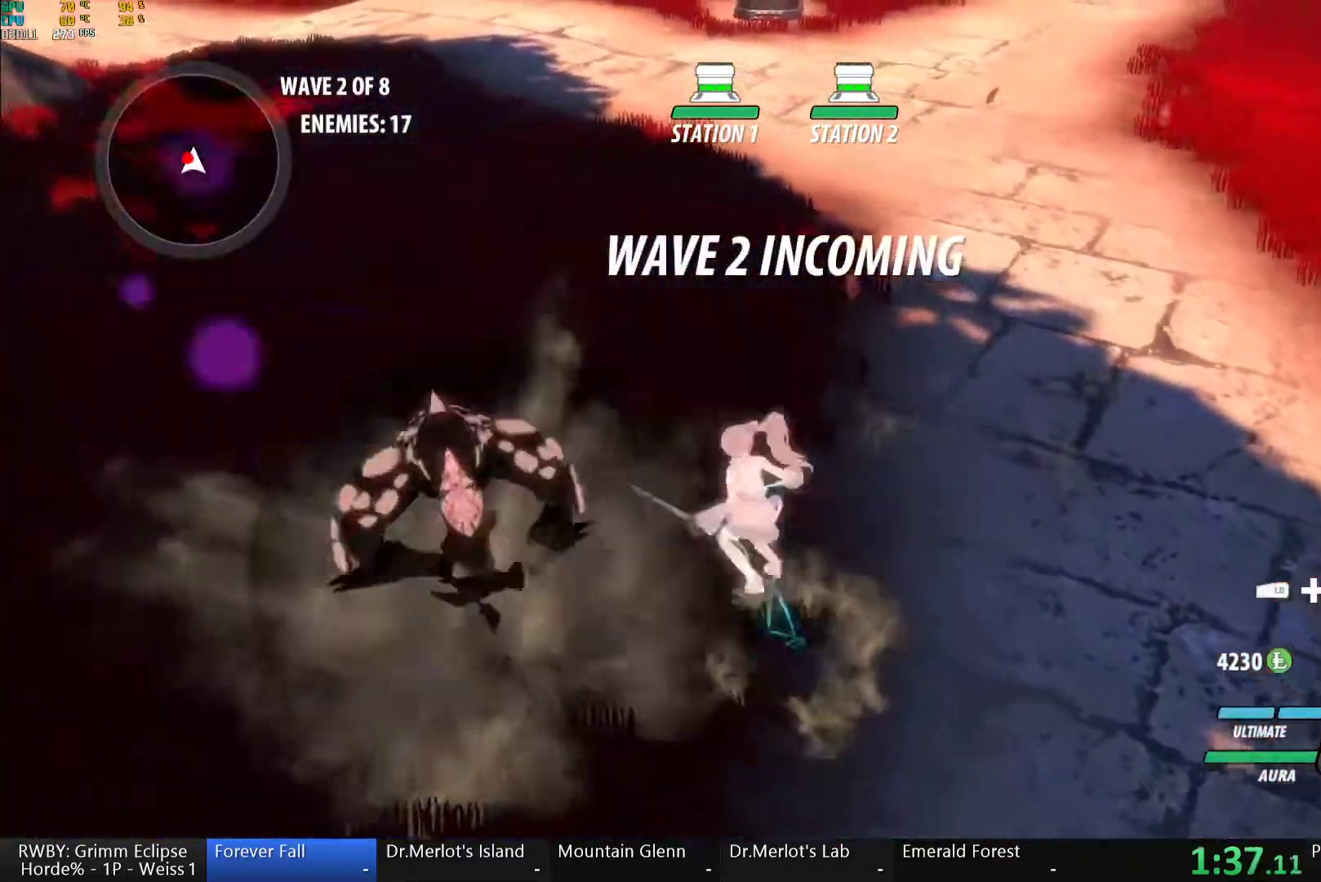
{"buttons": ["L2", "R2"], "left_stick": "center", "right_stick": "center", "button_events": [[17, "A", "up"], [17, "L1", "down"], [50, "Y", "down"], [117, "L1", "up"], [400, "Y", "up"], [433, "B", "down"], [500, "B", "up"]]}
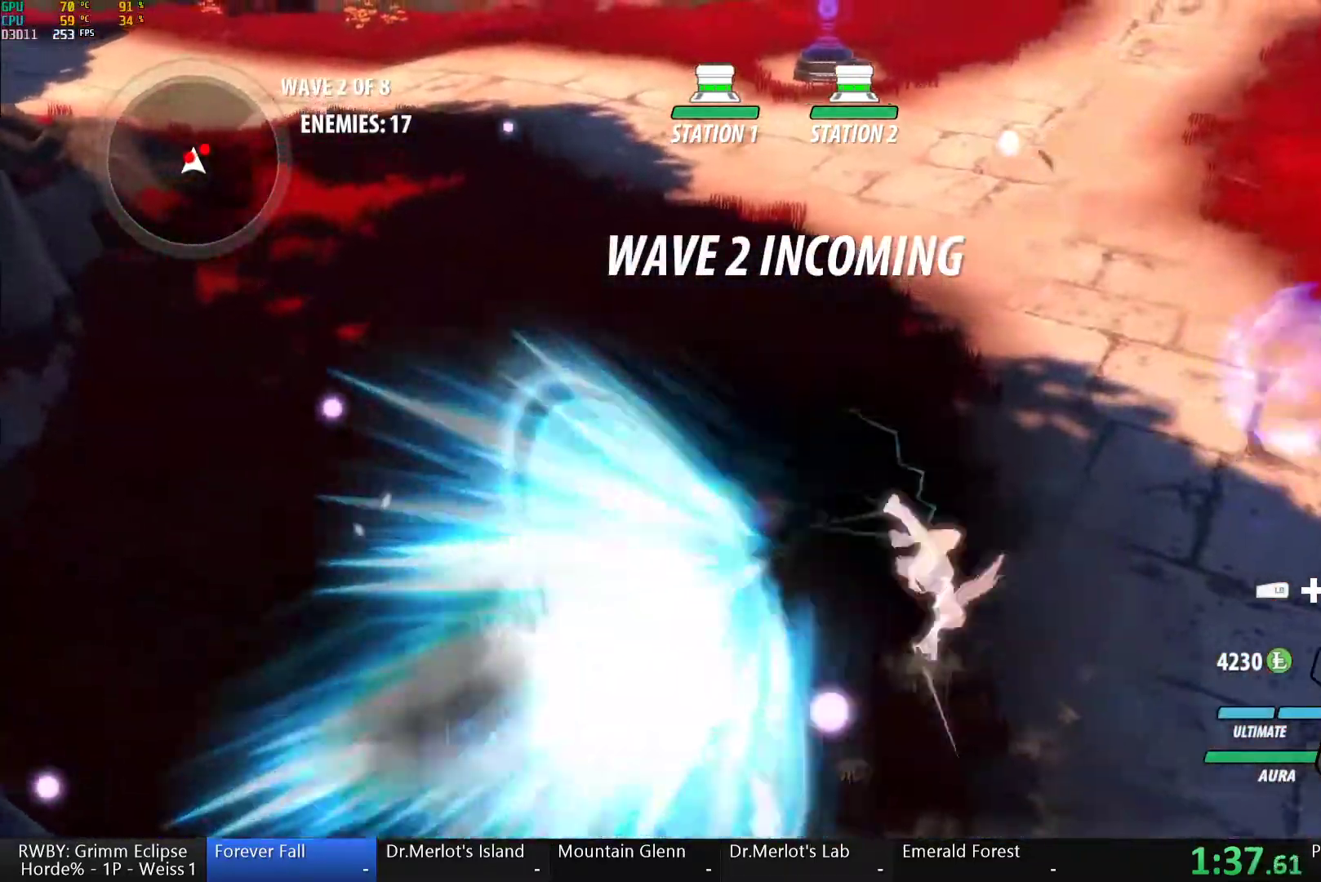
{"buttons": ["L2", "R2"], "left_stick": "center", "right_stick": "center", "button_events": [[233, "A", "down"], [400, "A", "up"], [417, "B", "down"], [500, "B", "up"]]}
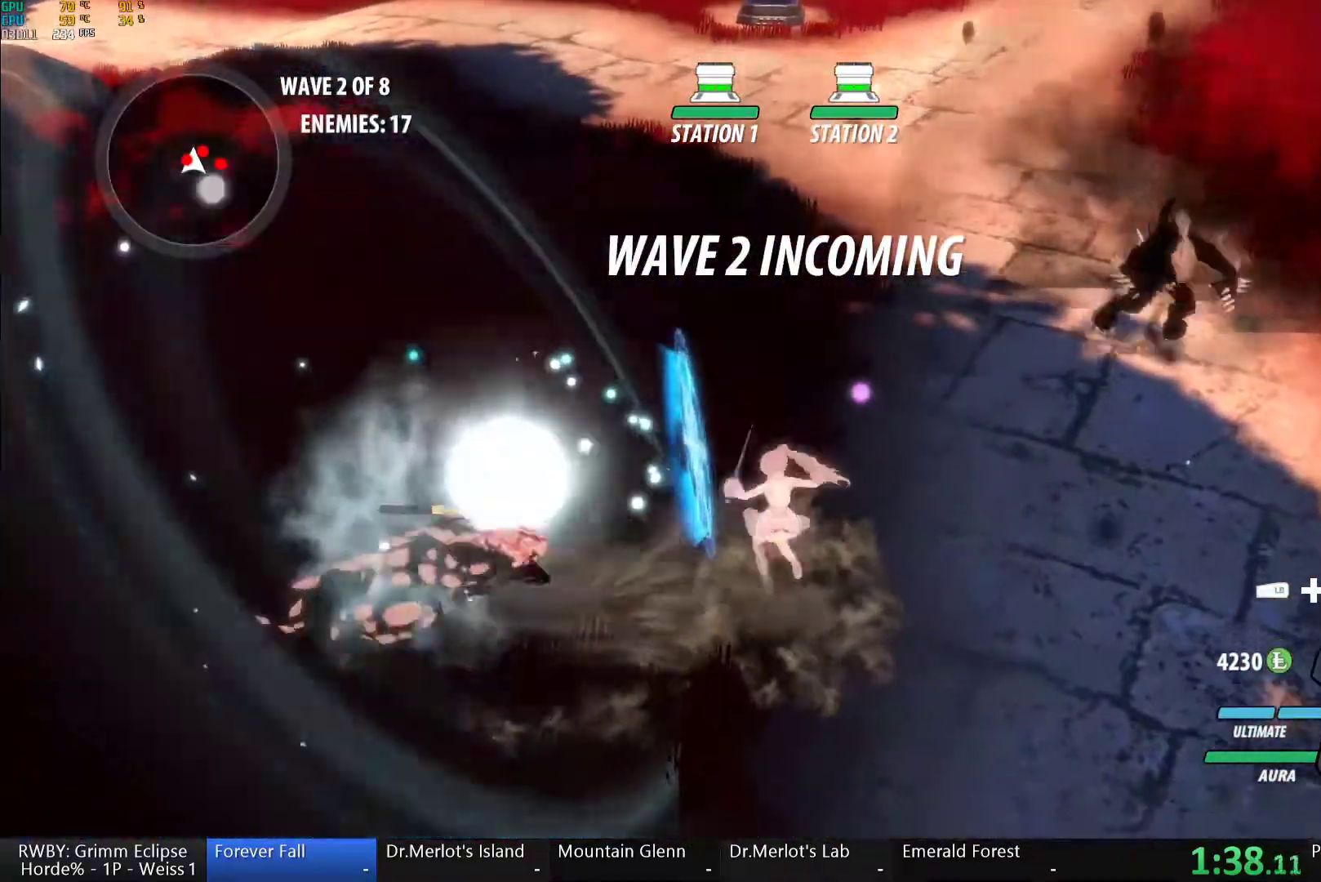
{"buttons": ["A", "R2"], "left_stick": "up-right", "right_stick": "center", "button_events": [[50, "A", "down"], [200, "A", "up"], [200, "B", "down"], [250, "L2", "up"], [300, "B", "up"], [383, "A", "down"]]}
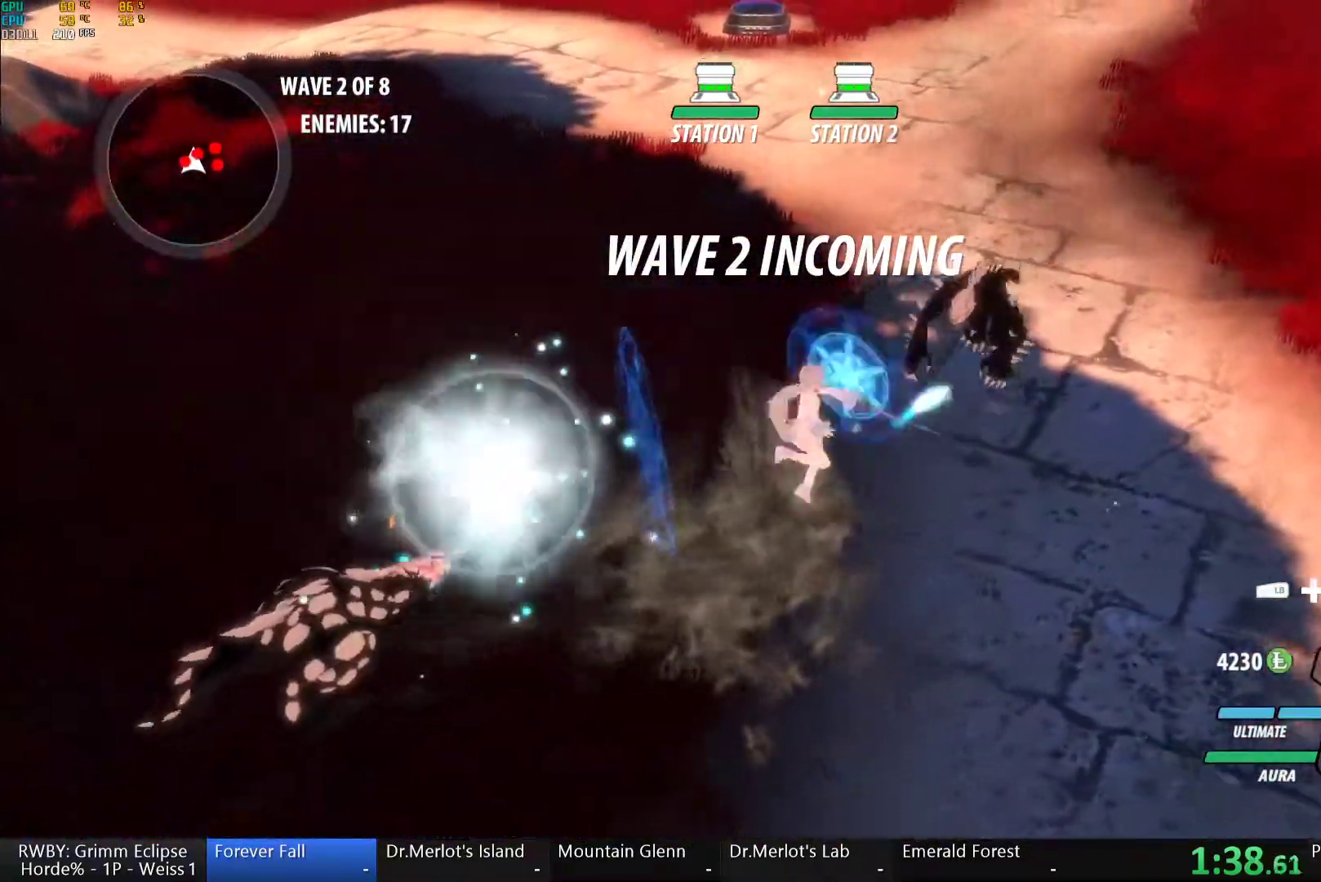
{"buttons": ["Y", "L1", "L2"], "left_stick": "up-right", "right_stick": "center", "button_events": [[17, "A", "up"], [17, "B", "down"], [83, "B", "up"], [100, "R2", "up"], [150, "A", "down"], [267, "A", "up"], [267, "L2", "down"], [283, "B", "down"], [350, "R2", "down"], [367, "B", "up"], [383, "L2", "up"], [400, "A", "down"], [400, "R2", "up"], [467, "A", "up"], [467, "Y", "down"], [483, "L1", "down"], [483, "L2", "down"]]}
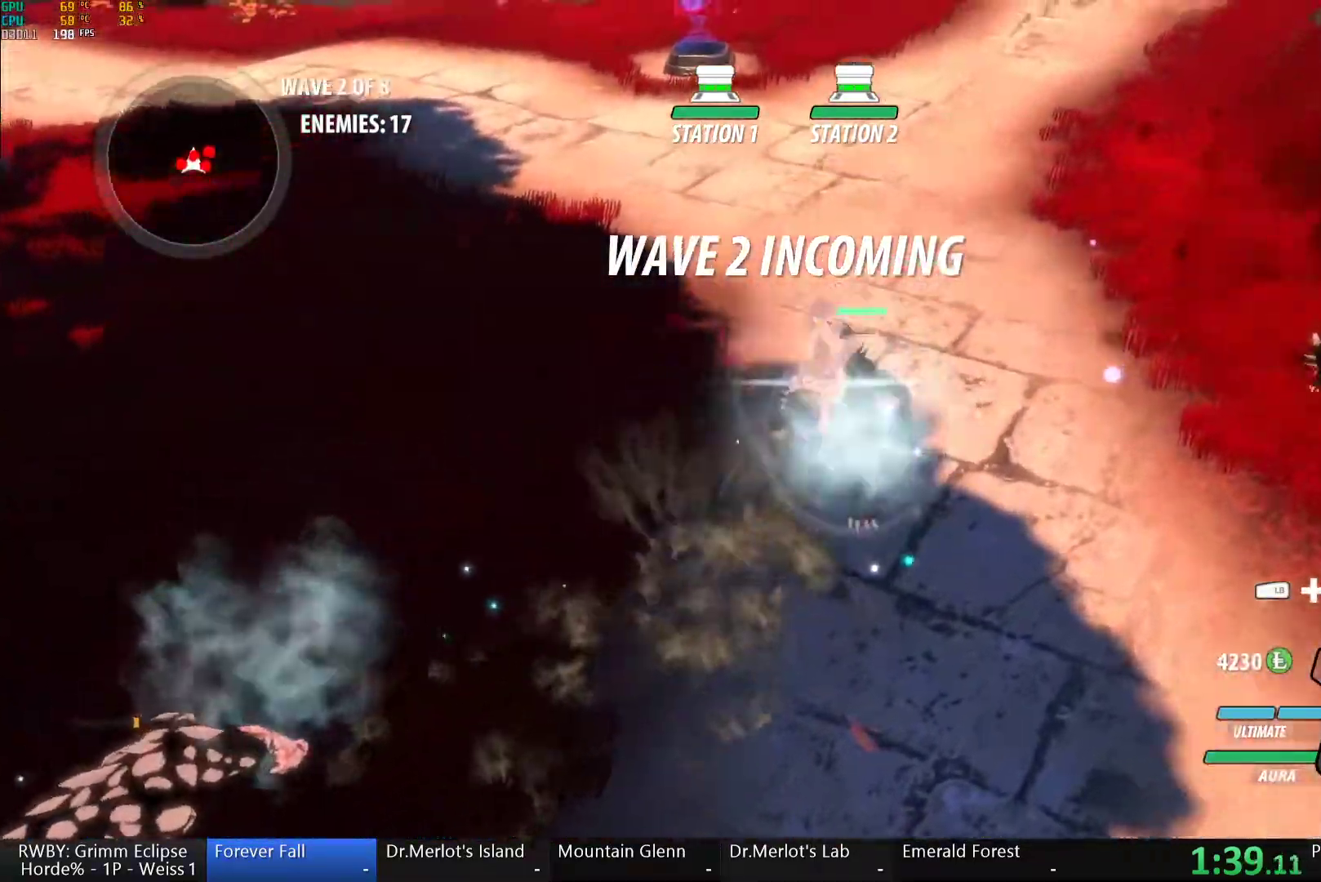
{"buttons": ["A", "L1", "L2", "R2"], "left_stick": "up", "right_stick": "center", "button_events": [[83, "L1", "up"], [83, "L2", "up"], [317, "B", "down"], [333, "Y", "up"], [367, "R2", "down"], [417, "B", "up"], [467, "A", "down"], [483, "L1", "down"], [483, "L2", "down"]]}
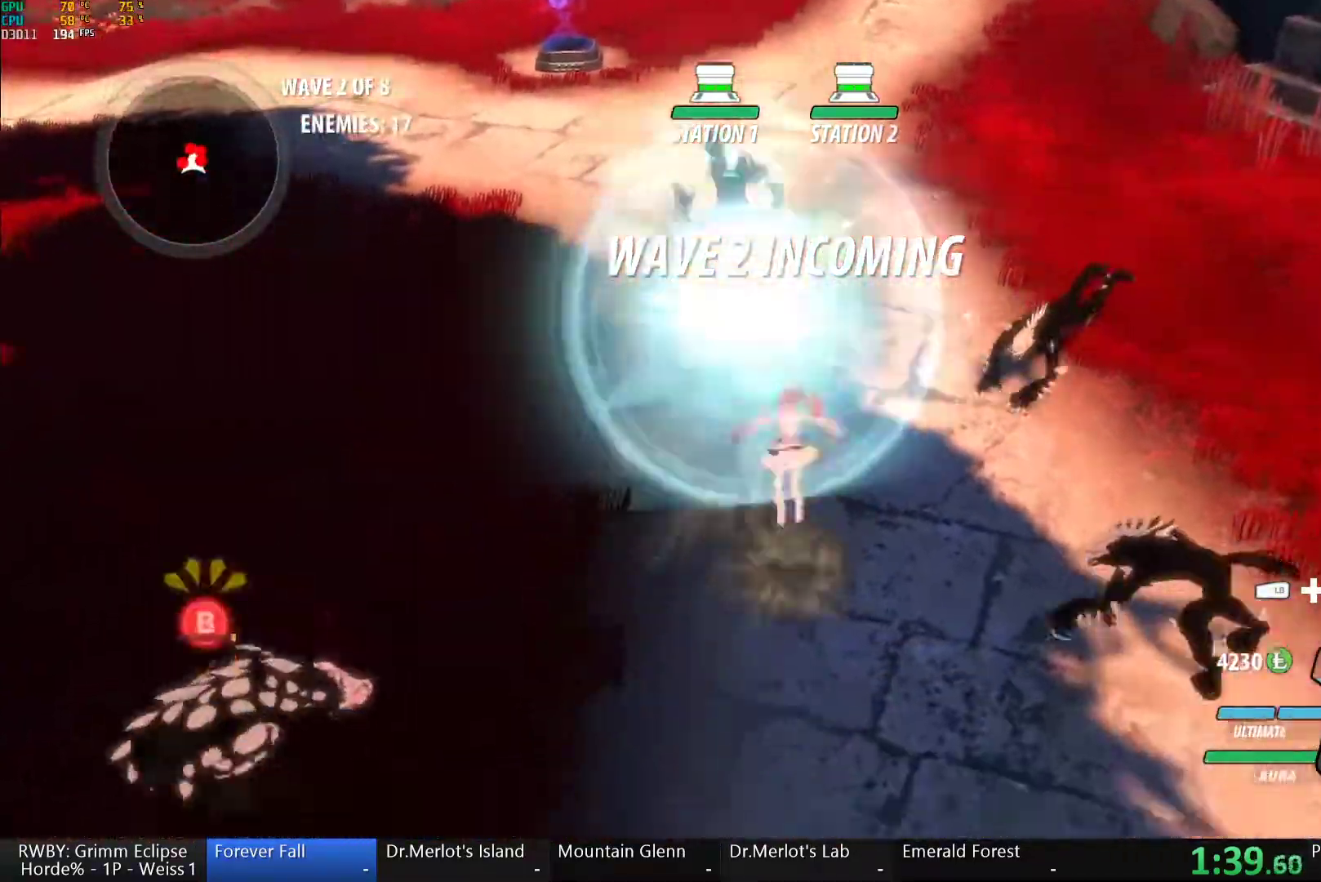
{"buttons": ["B"], "left_stick": "down", "right_stick": "center", "button_events": [[17, "A", "up"], [17, "Y", "down"], [200, "R2", "up"], [350, "L1", "up"], [350, "L2", "up"], [367, "B", "down"], [383, "Y", "up"]]}